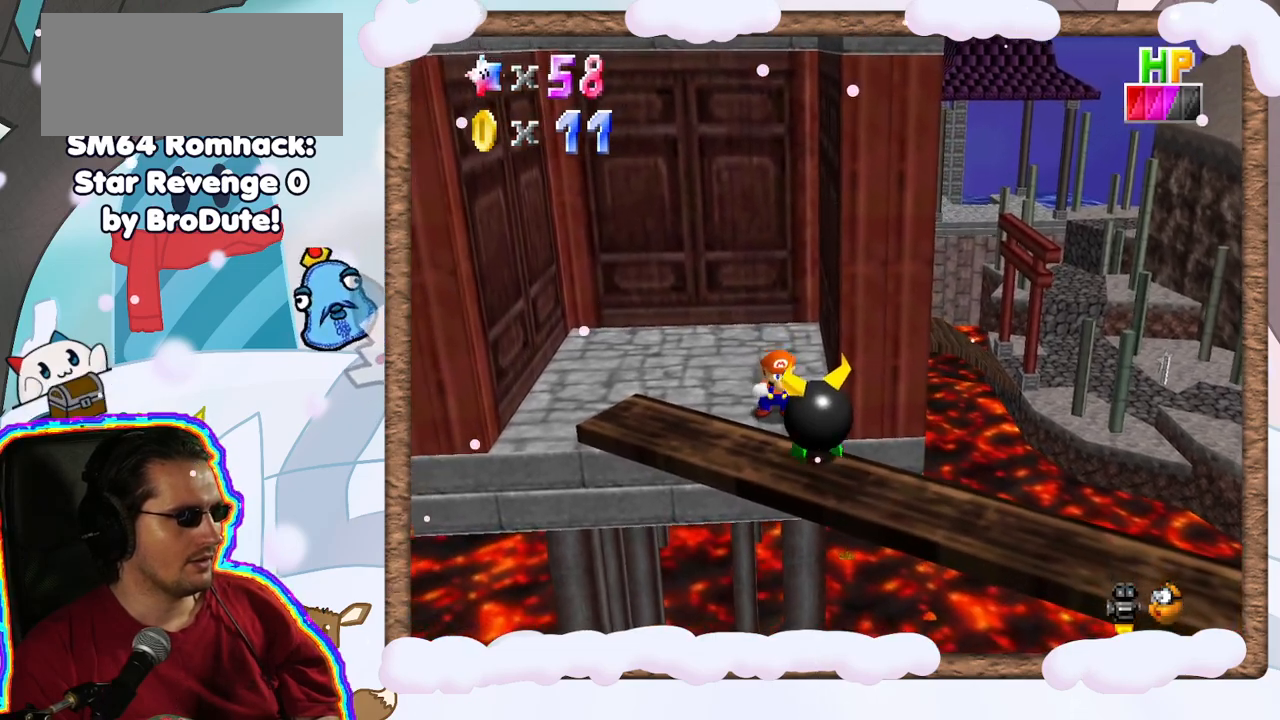
Gameplay with a controller (Nintendo layout); each line is a JSON object with the inputs held at the frame after it. "events" lists button and stick changes between this image and that frame as [ms after this image, input, new state], when the widget could be followed in between. Not read: L3 R3.
{"buttons": [], "left_stick": "center", "events": [[117, "left_stick", "up"], [200, "B", "up"], [217, "A", "up"], [250, "left_stick", "center"]]}
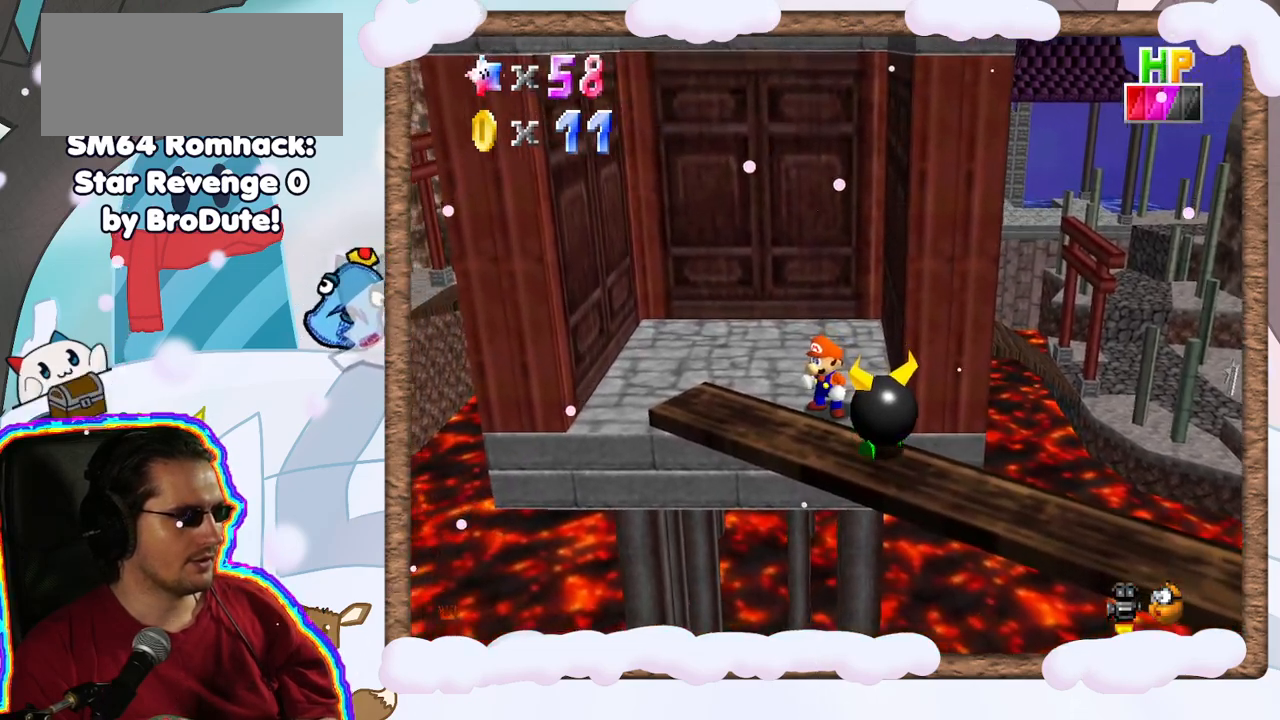
{"buttons": [], "left_stick": "center", "events": []}
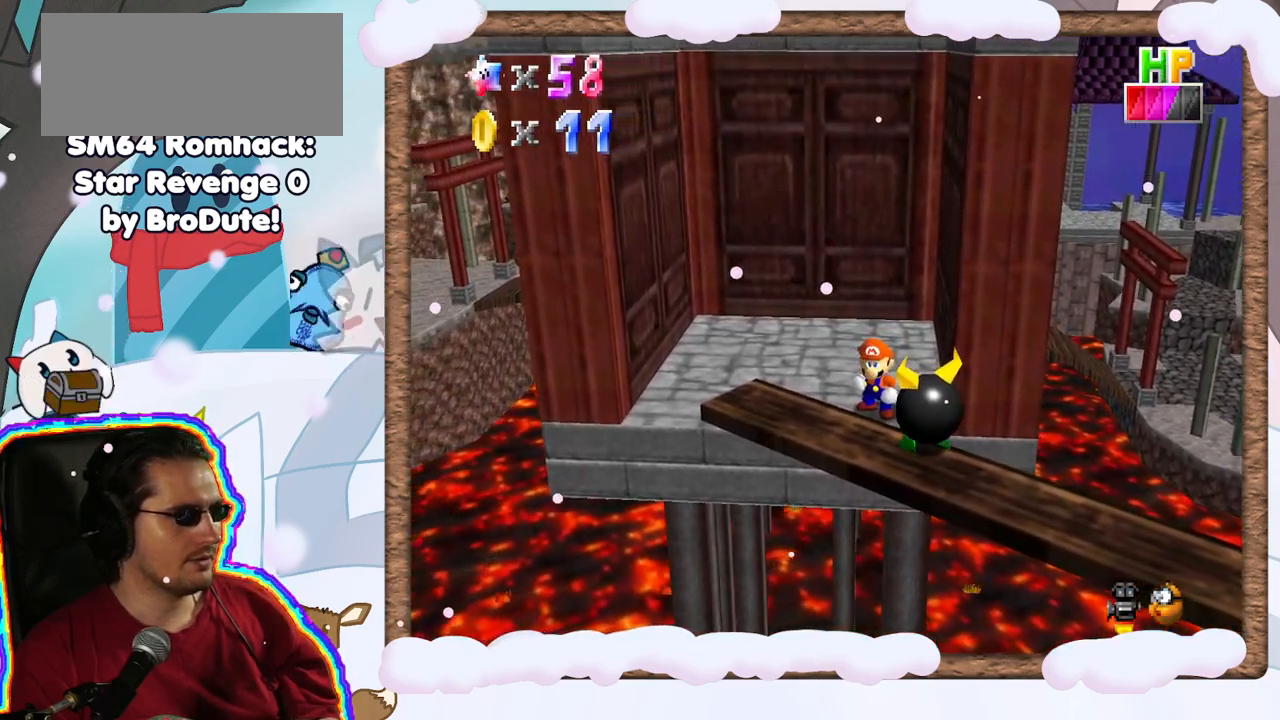
{"buttons": ["A"], "left_stick": "right", "events": [[100, "left_stick", "down"], [167, "left_stick", "center"], [217, "A", "down"], [500, "left_stick", "right"]]}
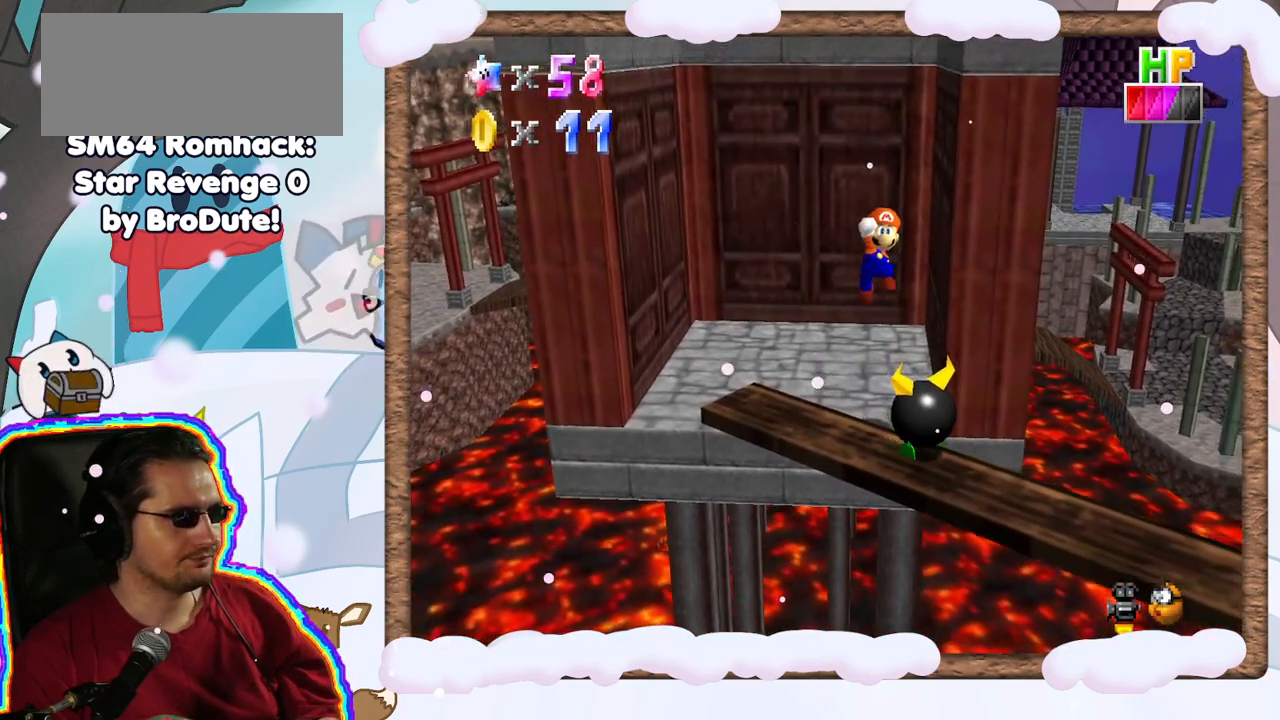
{"buttons": ["A", "B"], "left_stick": "center", "events": [[150, "left_stick", "center"], [400, "B", "down"]]}
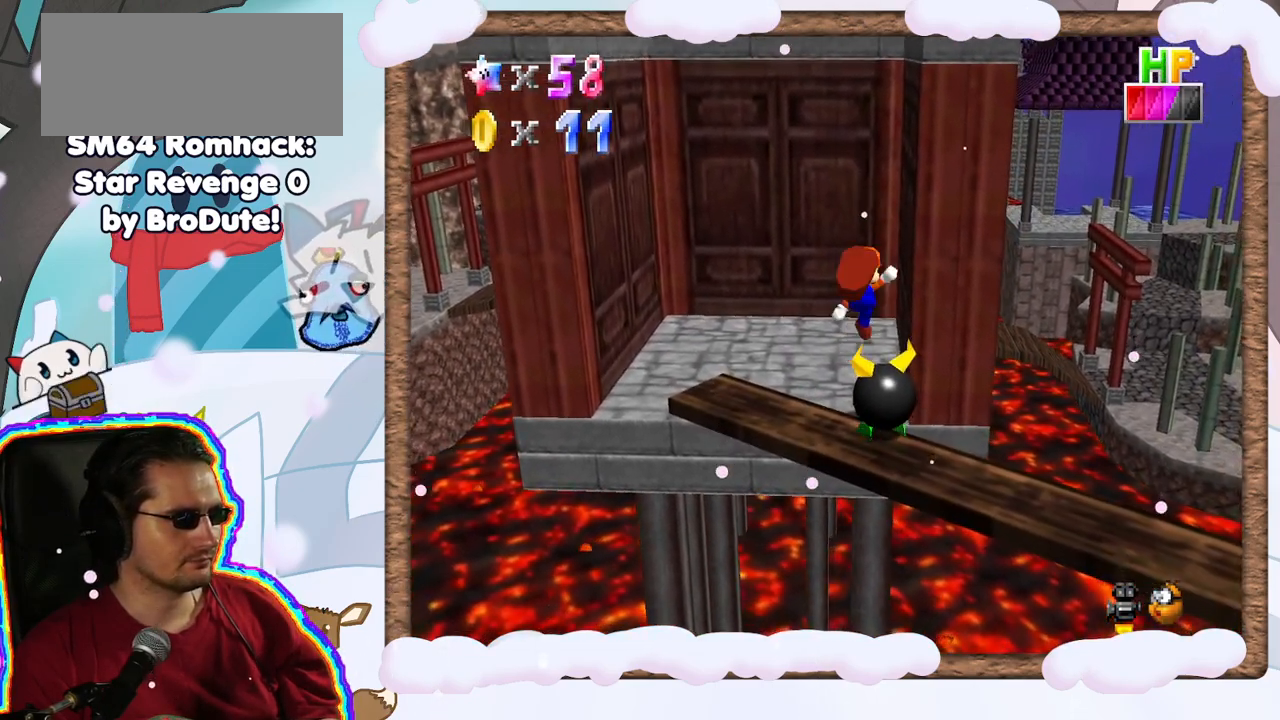
{"buttons": [], "left_stick": "center", "events": [[250, "B", "up"], [300, "A", "up"]]}
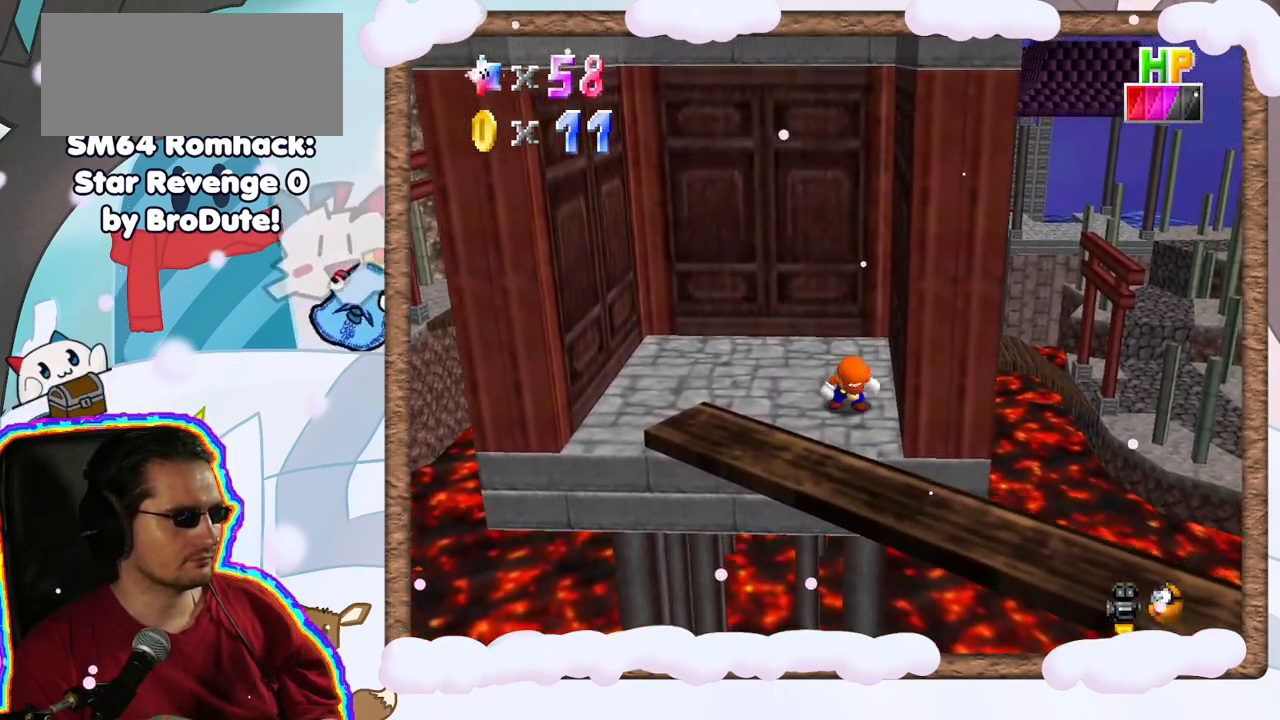
{"buttons": [], "left_stick": "center", "events": [[283, "C_LEFT", "down"], [367, "C_LEFT", "up"]]}
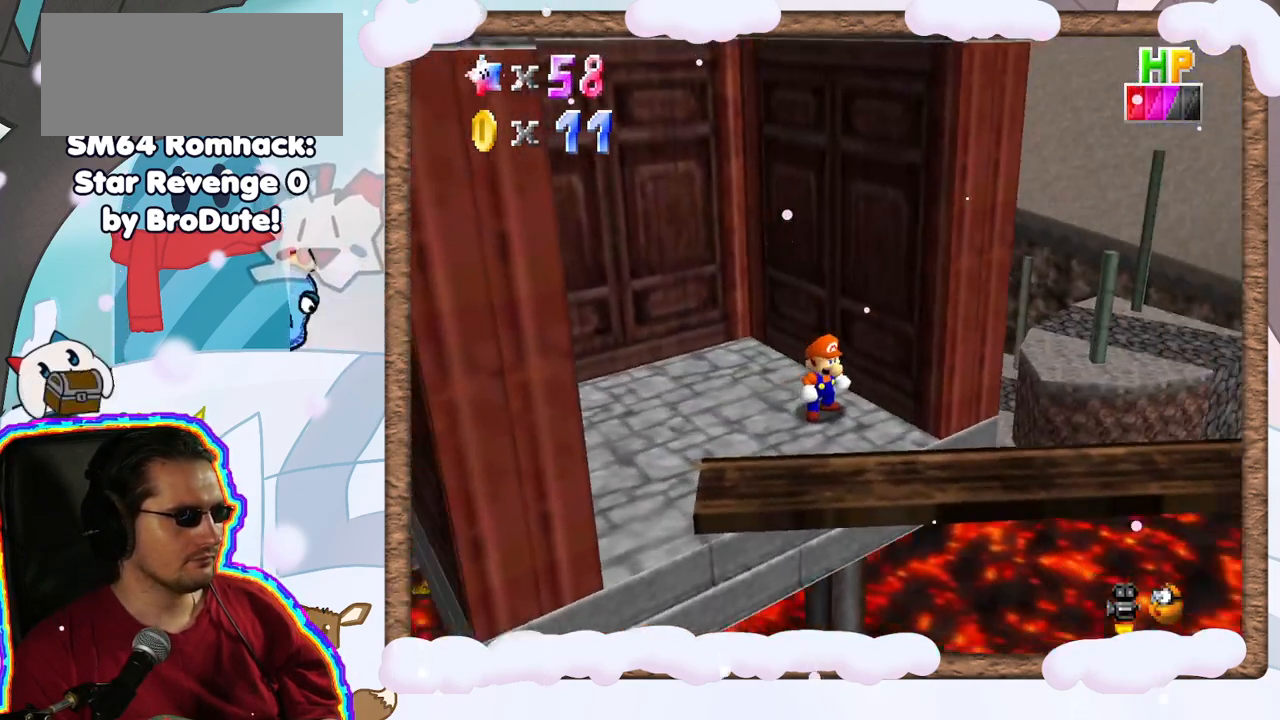
{"buttons": [], "left_stick": "left", "events": [[67, "left_stick", "left"]]}
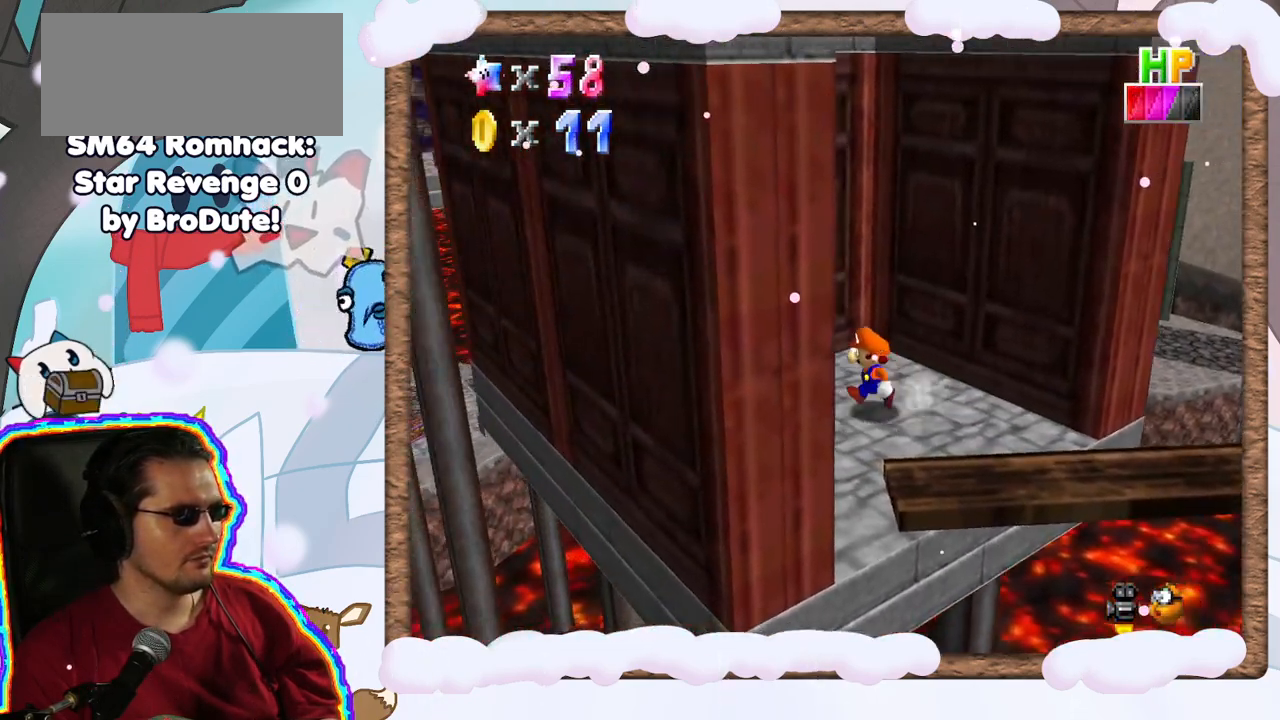
{"buttons": [], "left_stick": "up-right", "events": [[183, "left_stick", "up-right"], [300, "A", "down"], [483, "A", "up"]]}
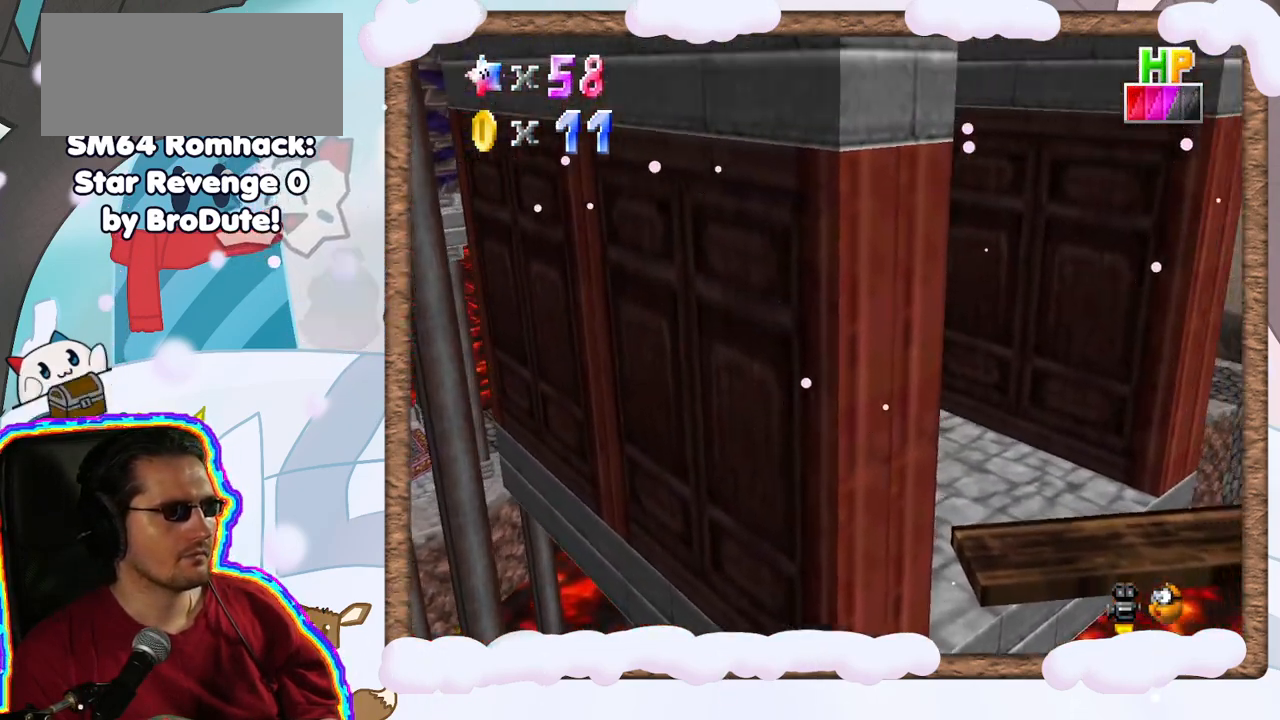
{"buttons": ["A"], "left_stick": "left", "events": [[67, "C_RIGHT", "down"], [250, "C_RIGHT", "up"], [250, "left_stick", "right"], [433, "A", "down"], [483, "left_stick", "left"]]}
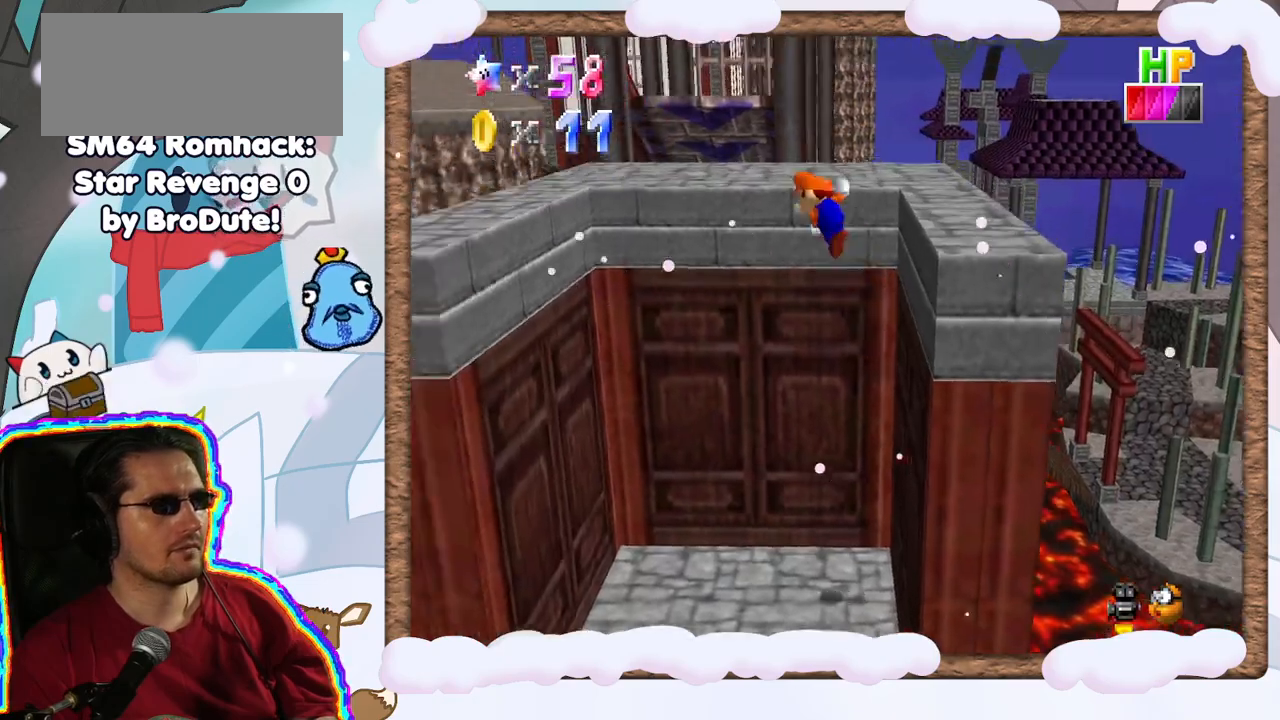
{"buttons": [], "left_stick": "up-right", "events": [[217, "left_stick", "up"], [450, "A", "up"], [467, "left_stick", "up-right"]]}
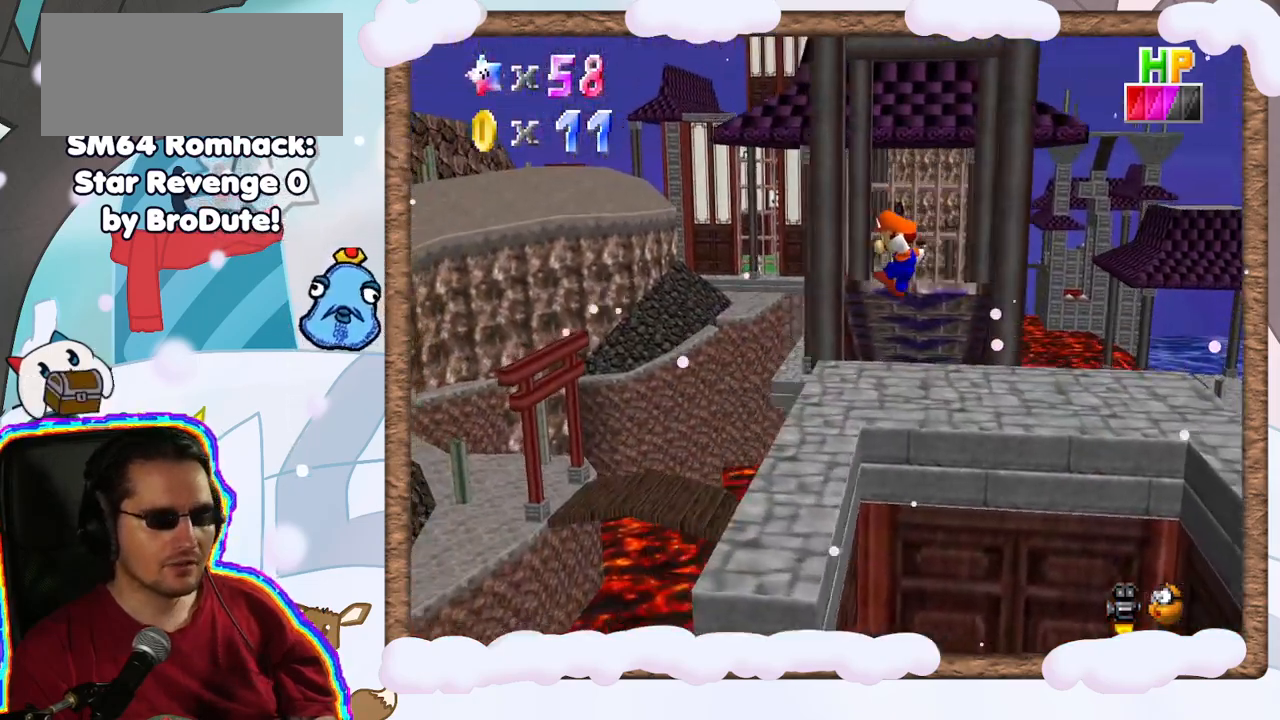
{"buttons": [], "left_stick": "center", "events": [[100, "left_stick", "right"], [317, "left_stick", "center"]]}
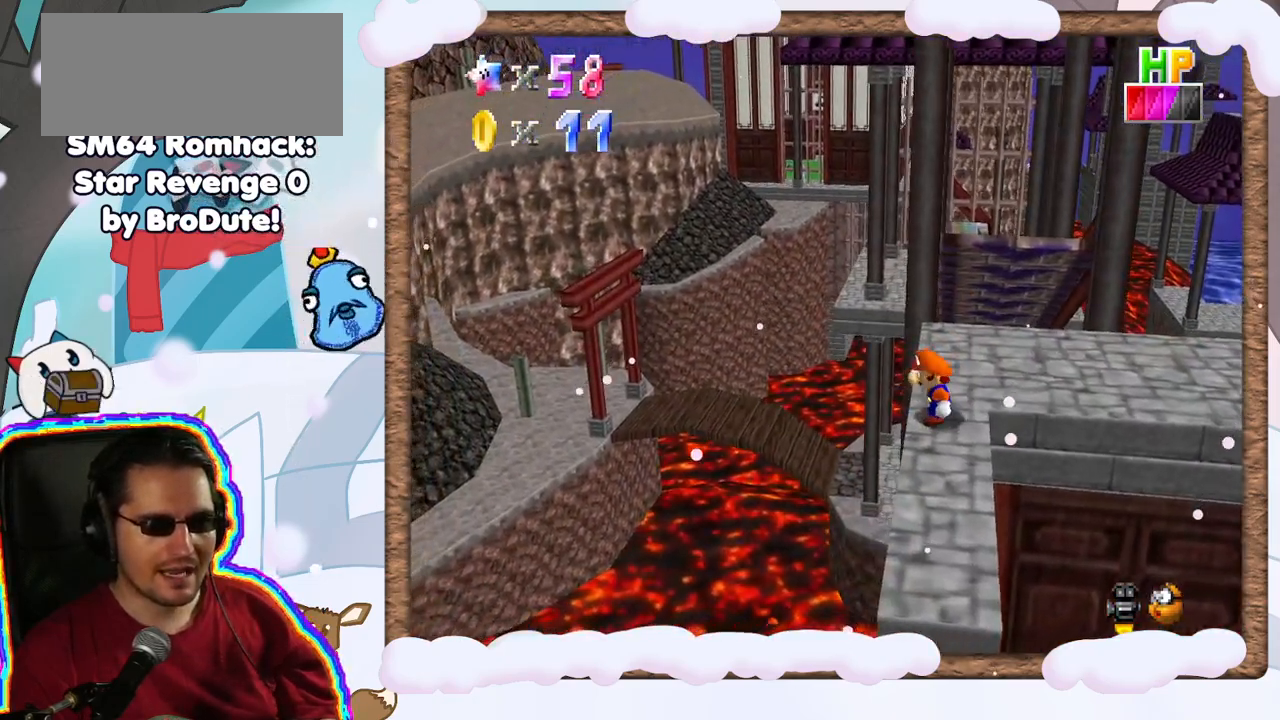
{"buttons": [], "left_stick": "right", "events": [[83, "A", "down"], [383, "left_stick", "right"], [467, "A", "up"]]}
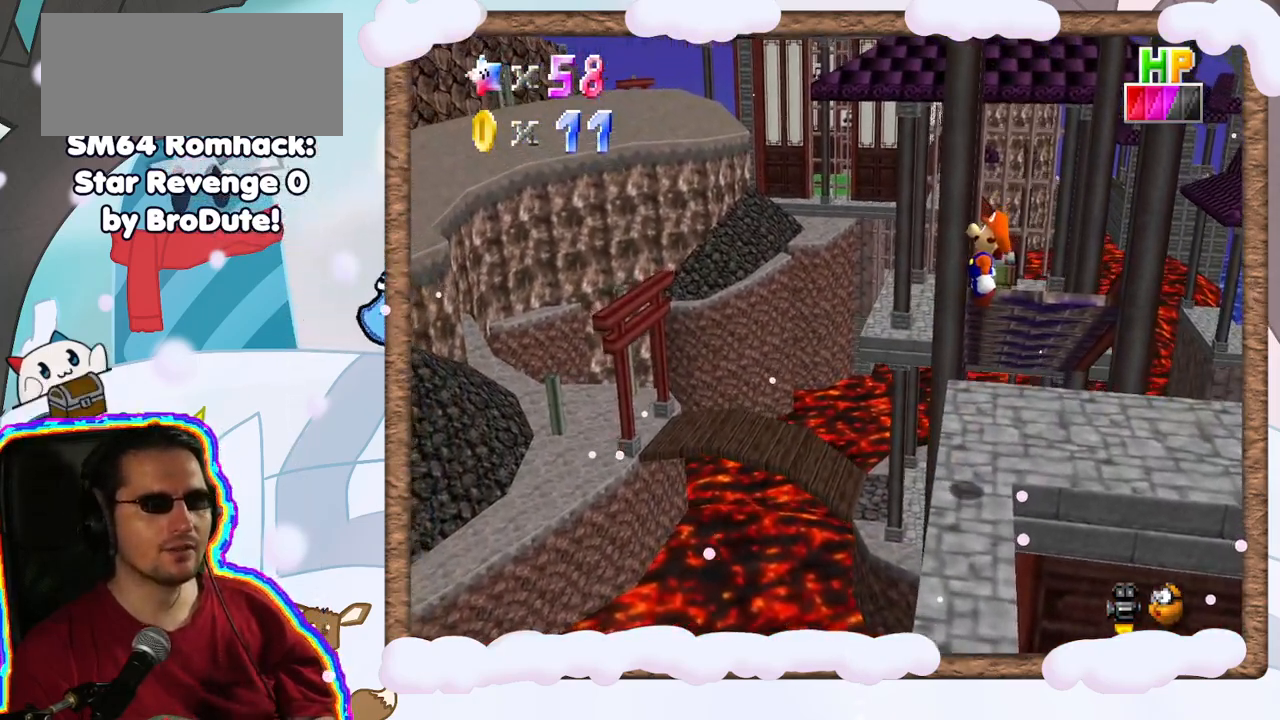
{"buttons": [], "left_stick": "center", "events": [[50, "left_stick", "center"]]}
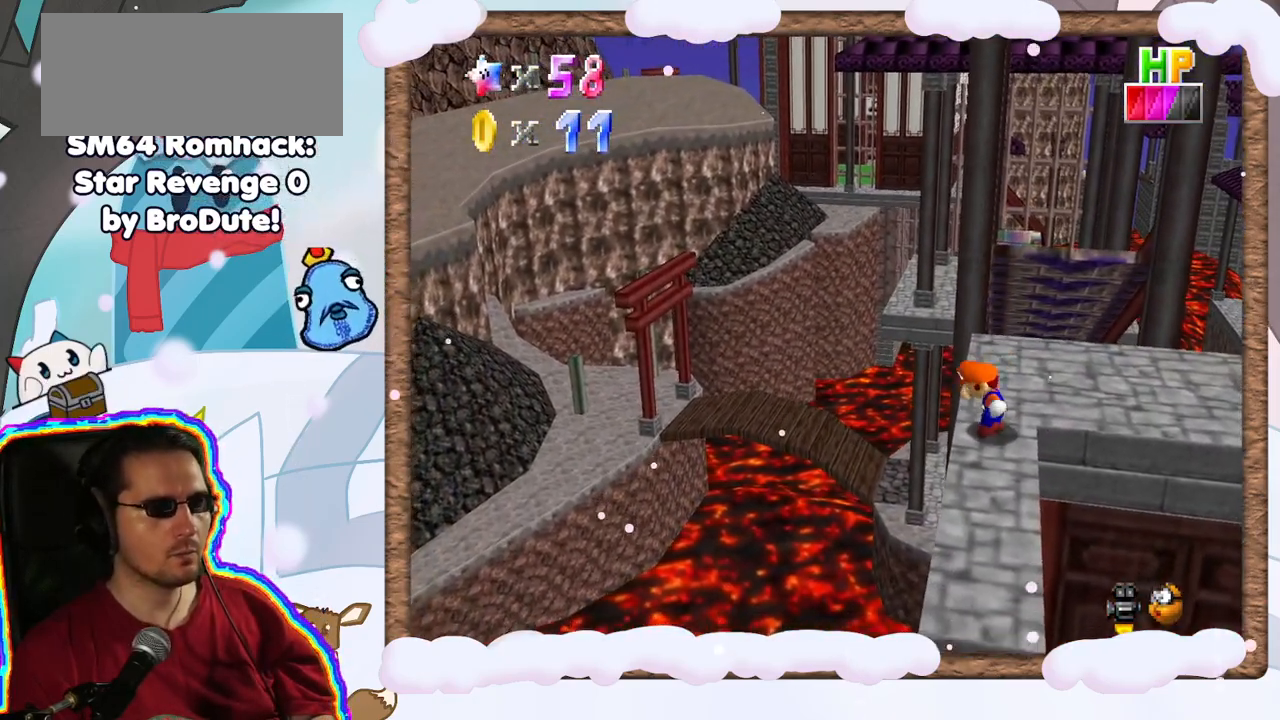
{"buttons": [], "left_stick": "up", "events": [[467, "left_stick", "up"]]}
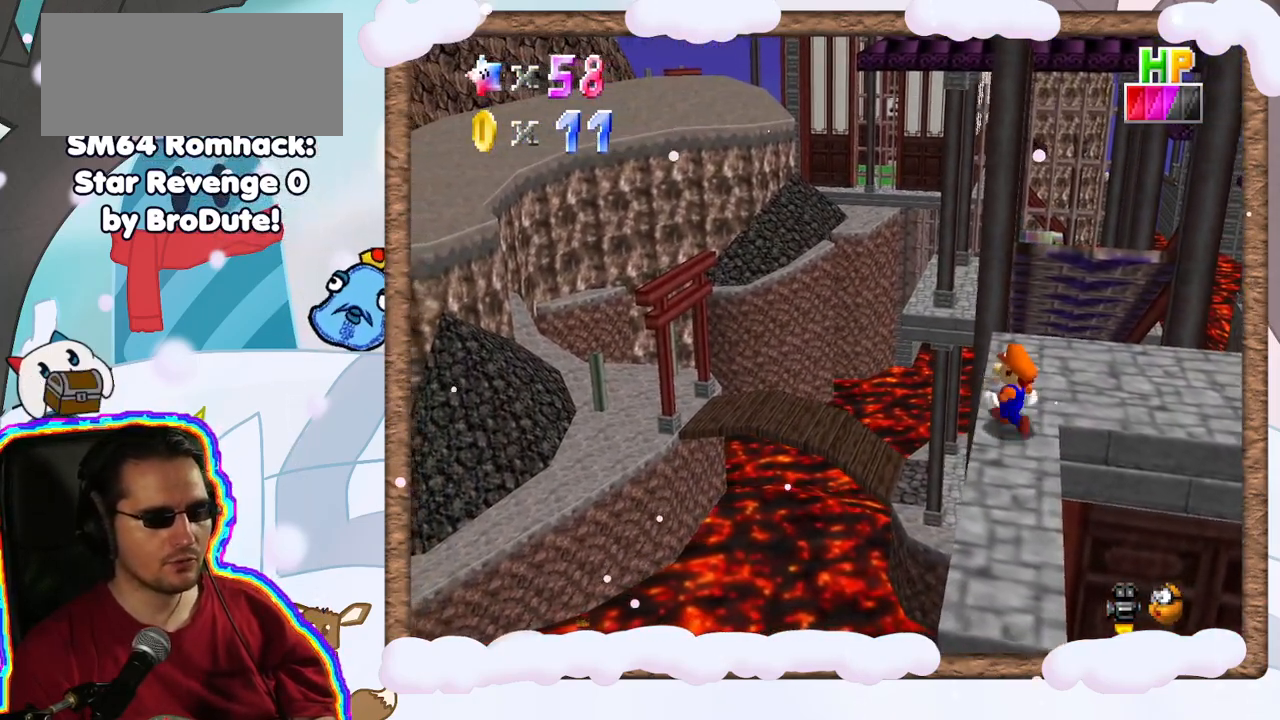
{"buttons": [], "left_stick": "up", "events": [[300, "DPAD_LEFT", "down"], [333, "DPAD_LEFT", "up"], [417, "A", "down"], [467, "A", "up"]]}
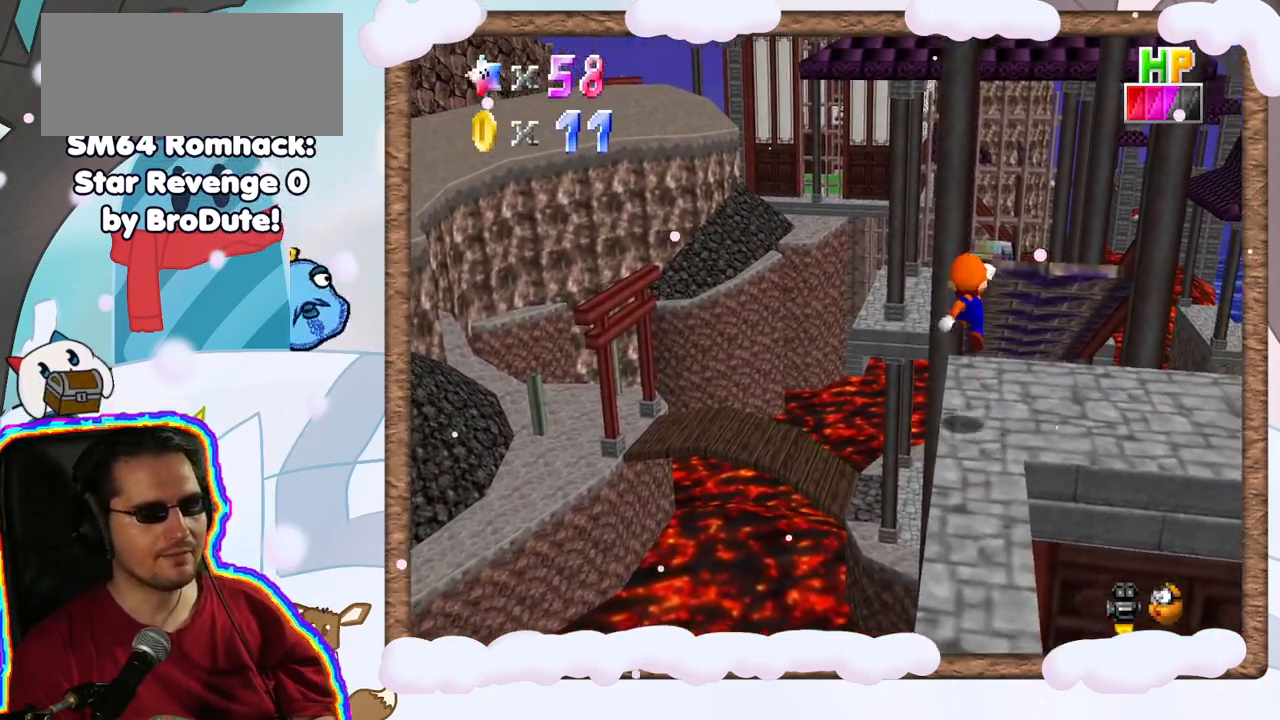
{"buttons": [], "left_stick": "up", "events": [[33, "left_stick", "up-right"], [133, "left_stick", "right"], [167, "DPAD_LEFT", "down"], [233, "DPAD_LEFT", "up"], [450, "left_stick", "up"]]}
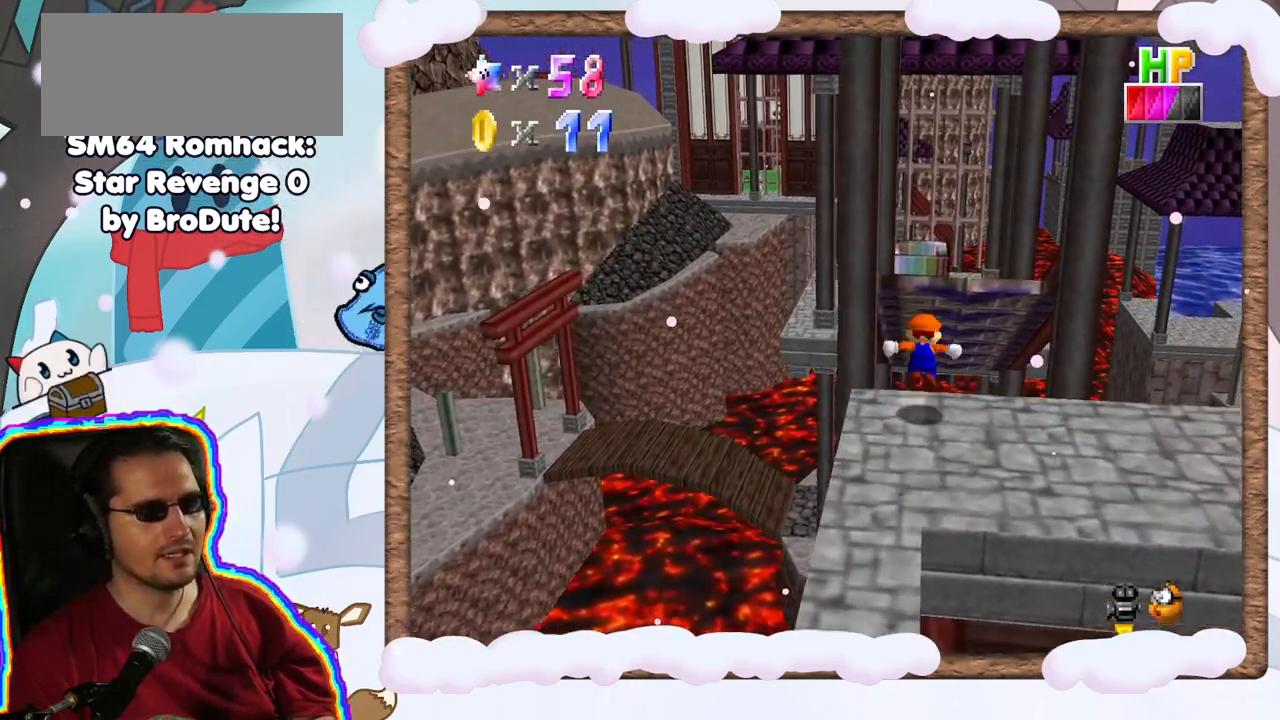
{"buttons": [], "left_stick": "up-right", "events": [[200, "A", "down"], [250, "left_stick", "up-right"], [450, "A", "up"]]}
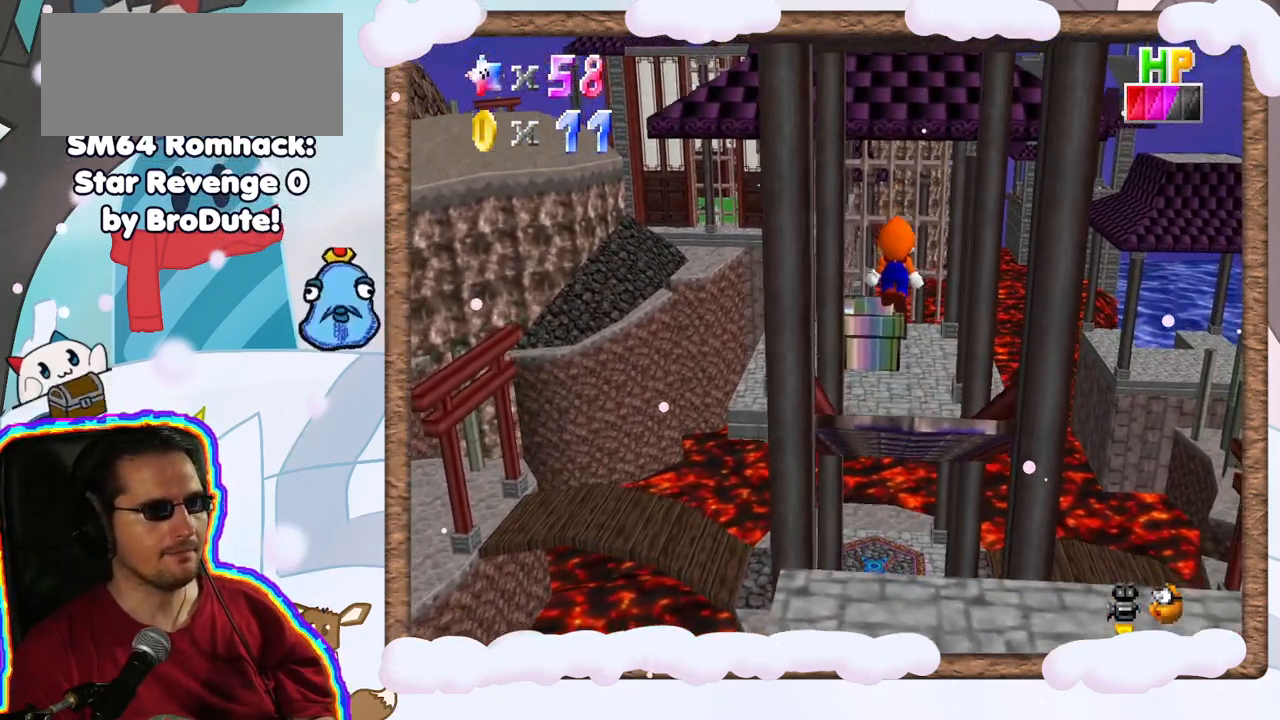
{"buttons": [], "left_stick": "center", "events": [[33, "left_stick", "up"], [200, "C_LEFT", "down"], [217, "left_stick", "center"], [300, "C_LEFT", "up"]]}
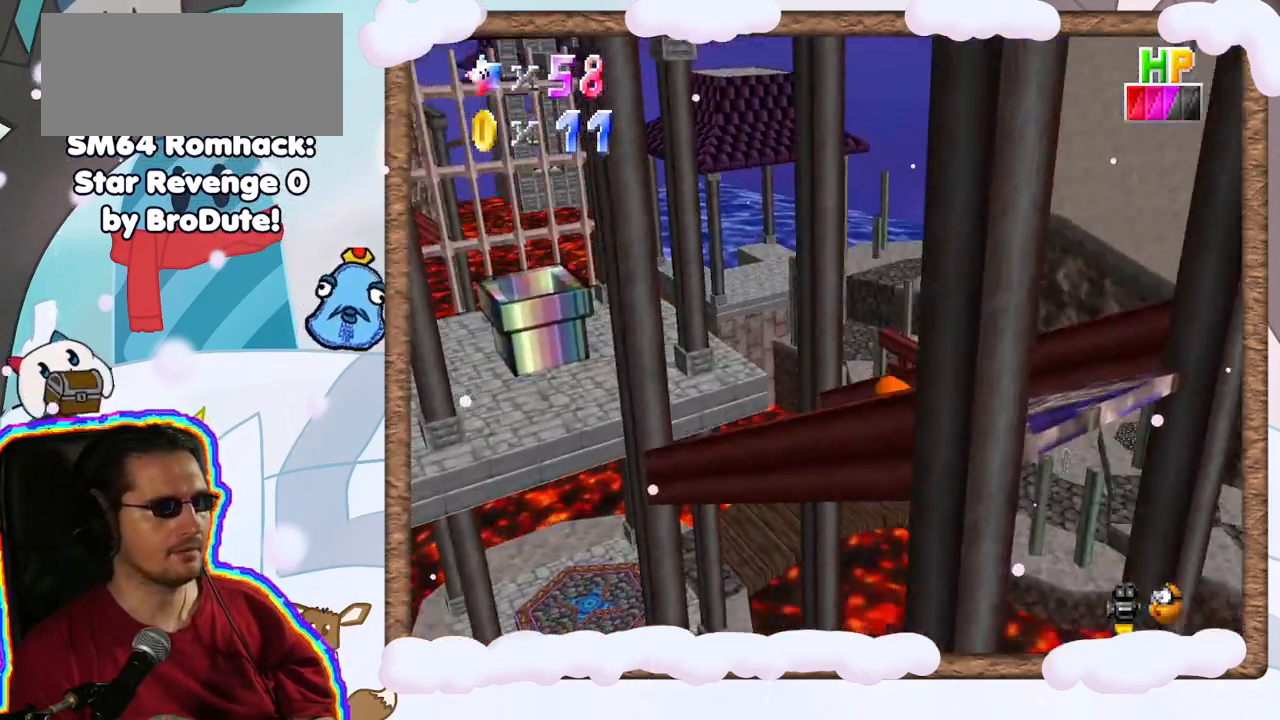
{"buttons": ["A"], "left_stick": "up-left", "events": [[300, "left_stick", "up-left"], [450, "A", "down"]]}
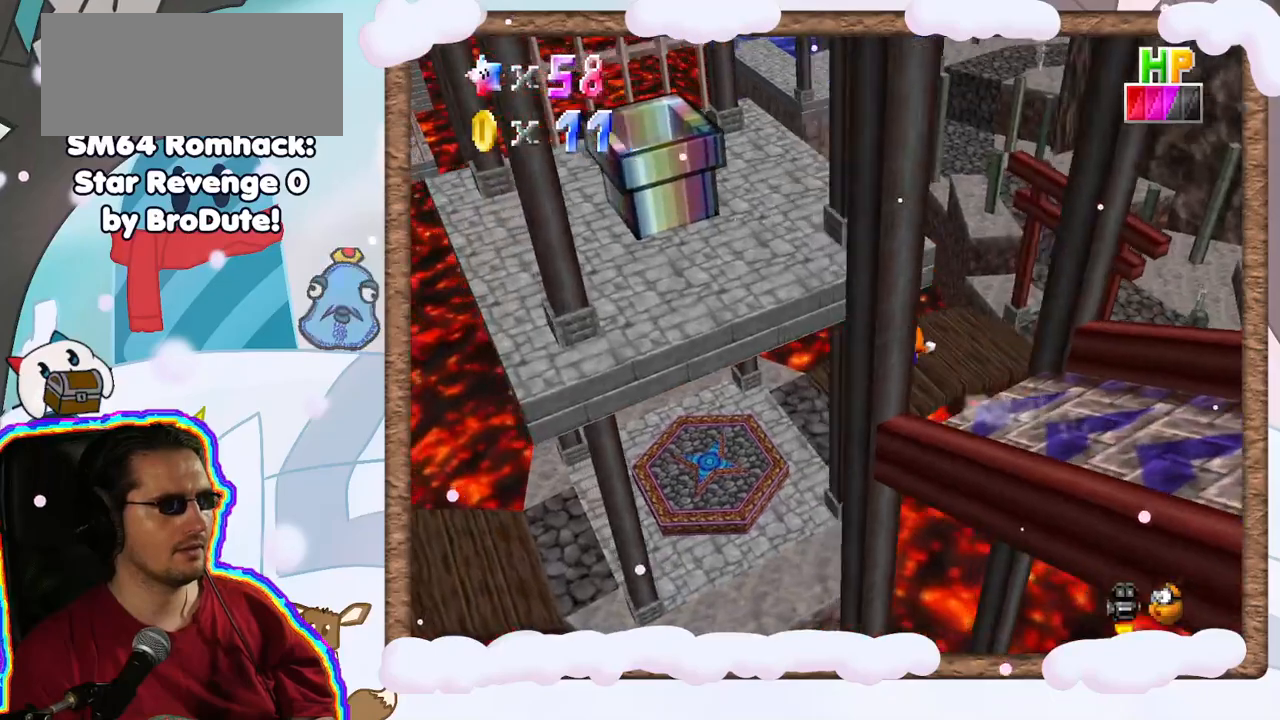
{"buttons": [], "left_stick": "down-right", "events": [[83, "A", "up"], [133, "left_stick", "down-left"], [283, "left_stick", "down-right"]]}
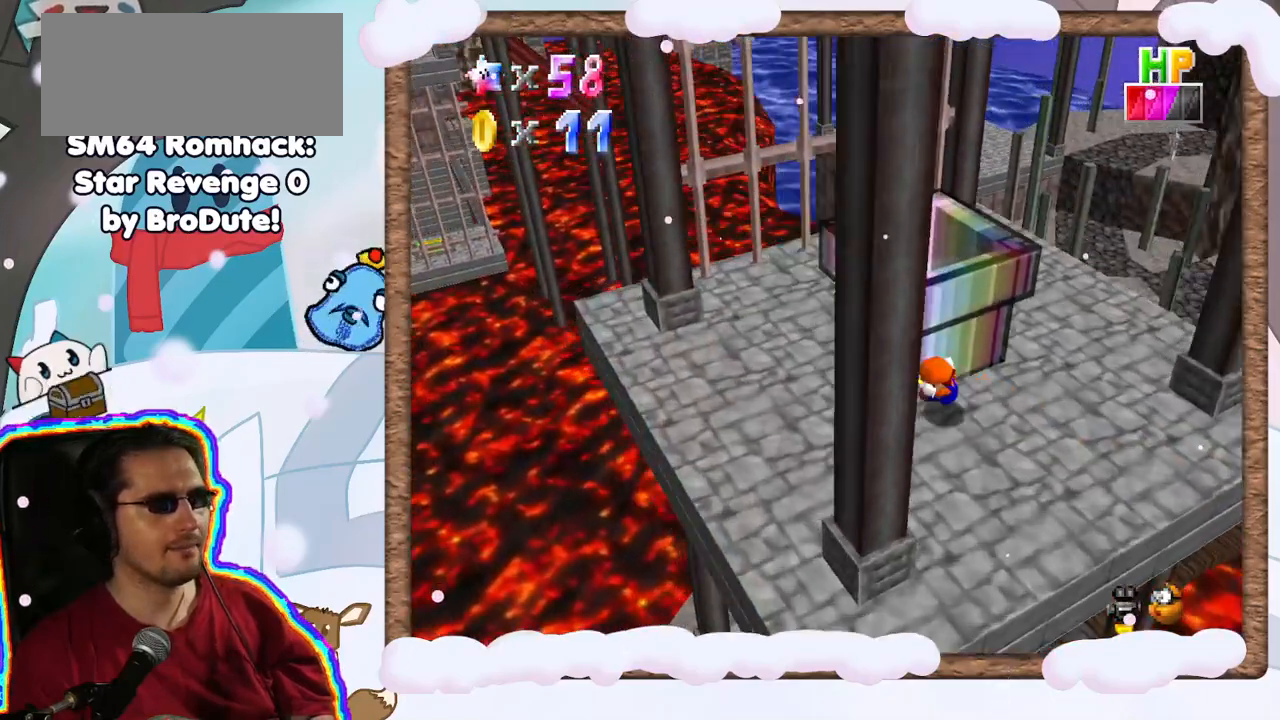
{"buttons": [], "left_stick": "center", "events": [[67, "left_stick", "center"]]}
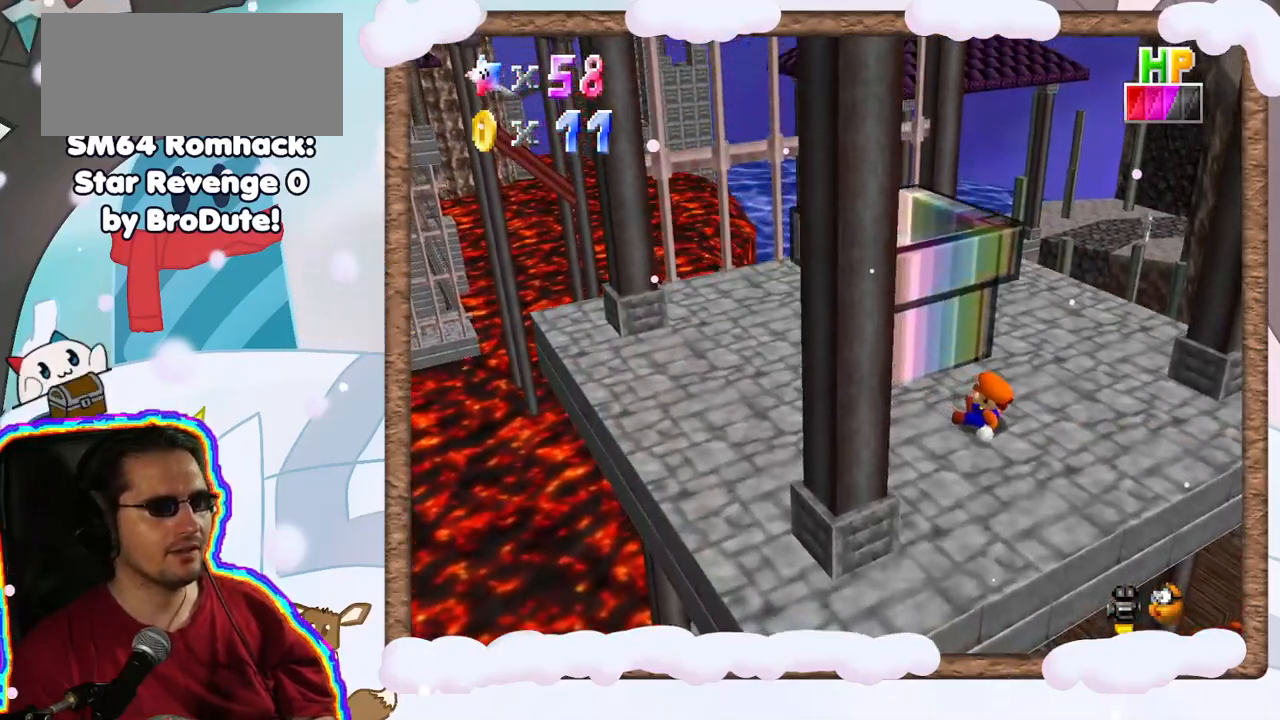
{"buttons": [], "left_stick": "right", "events": [[67, "C_RIGHT", "down"], [183, "C_RIGHT", "up"], [250, "left_stick", "right"]]}
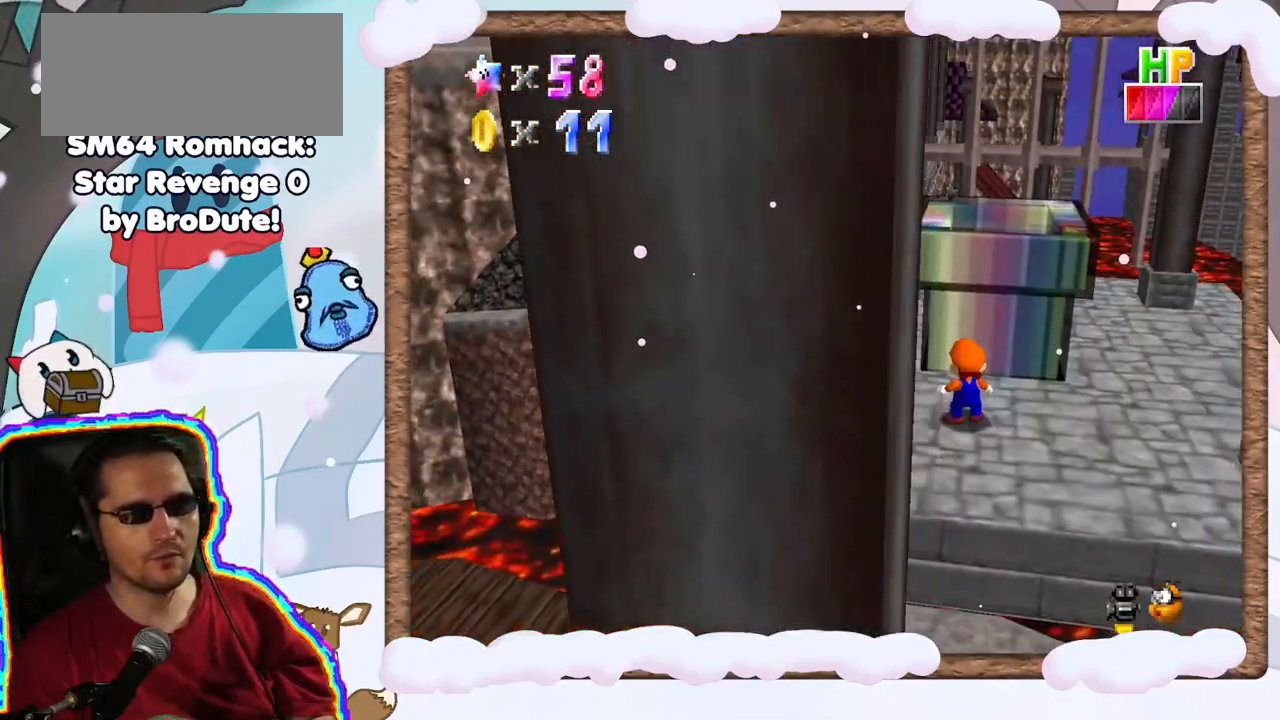
{"buttons": ["C_RIGHT"], "left_stick": "right", "events": [[450, "C_RIGHT", "down"]]}
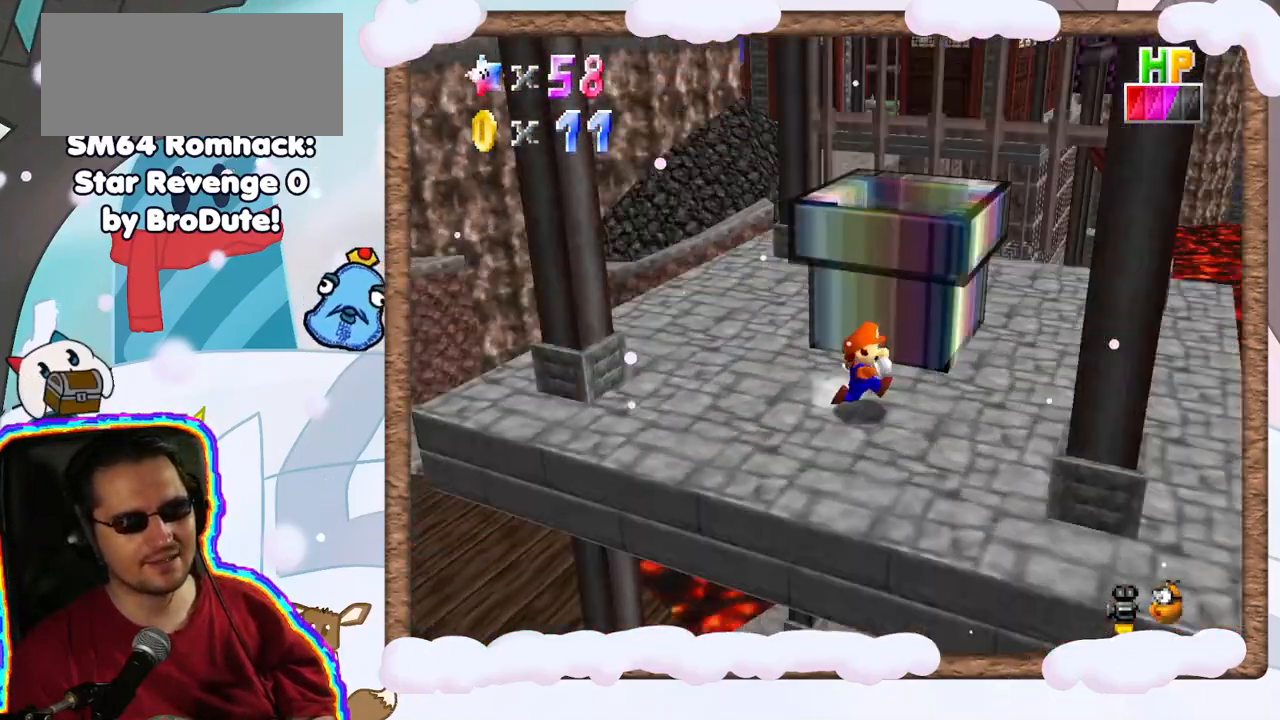
{"buttons": [], "left_stick": "down-right", "events": [[83, "C_RIGHT", "up"], [500, "left_stick", "down-right"]]}
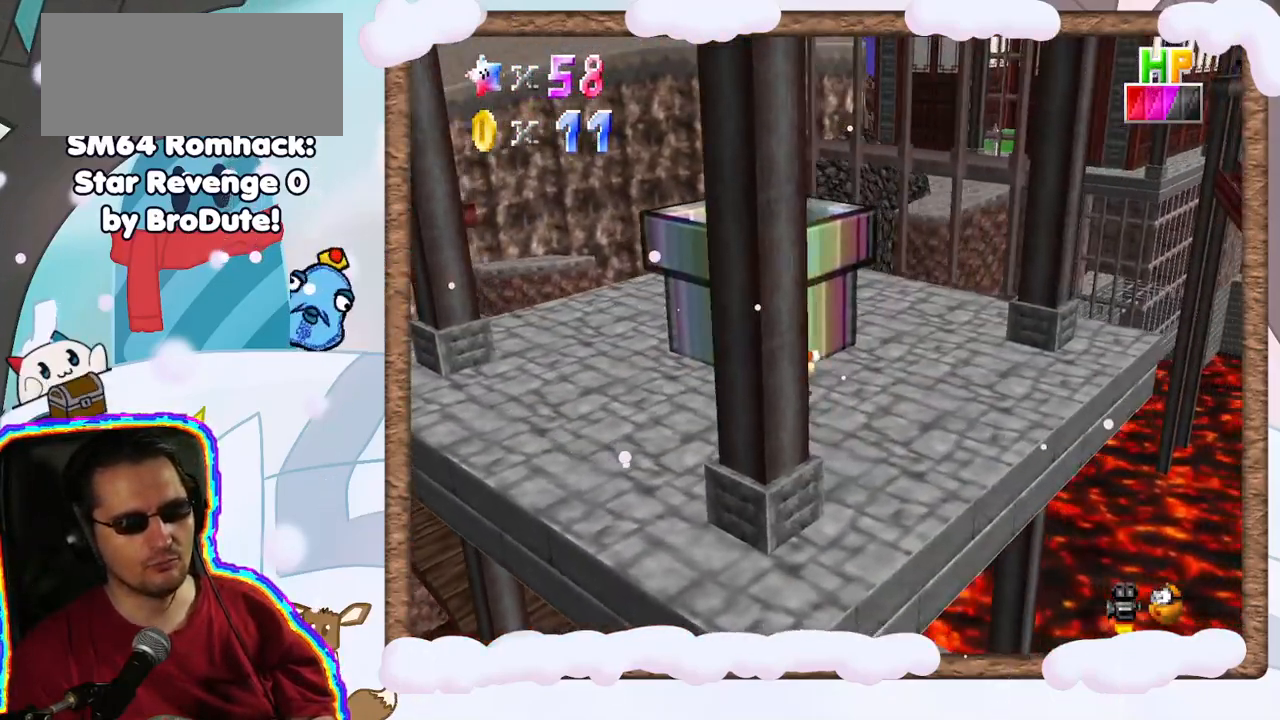
{"buttons": ["A"], "left_stick": "up", "events": [[217, "left_stick", "up"], [317, "A", "down"]]}
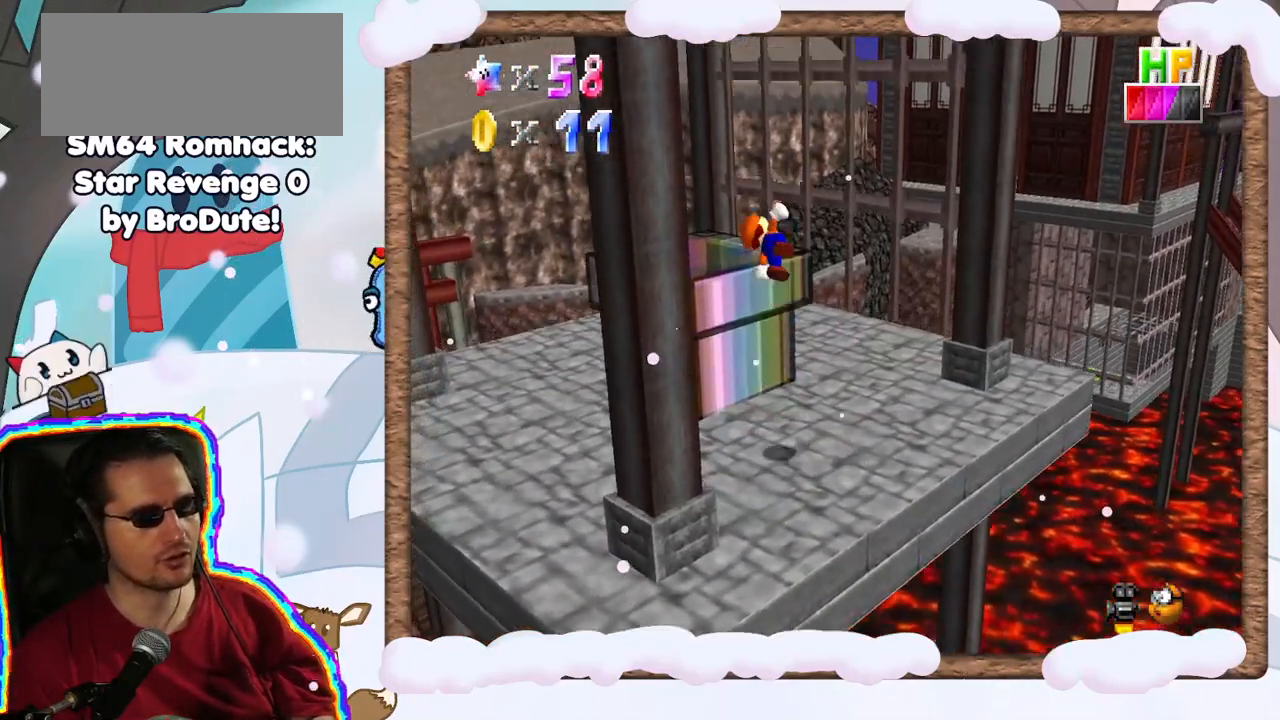
{"buttons": [], "left_stick": "down-left", "events": [[117, "A", "up"], [167, "left_stick", "up-left"], [283, "left_stick", "down-left"]]}
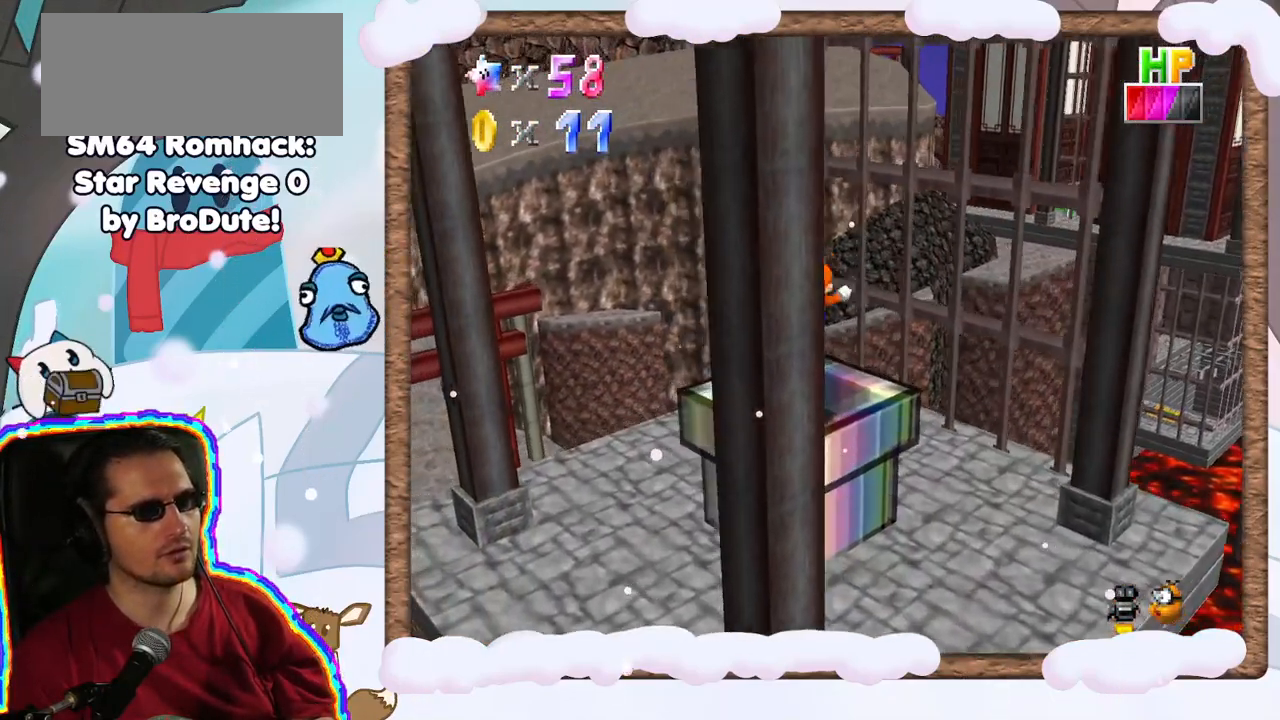
{"buttons": ["C_RIGHT"], "left_stick": "center", "events": [[100, "left_stick", "left"], [217, "DPAD_UP", "down"], [217, "left_stick", "center"], [283, "DPAD_UP", "up"], [500, "C_RIGHT", "down"]]}